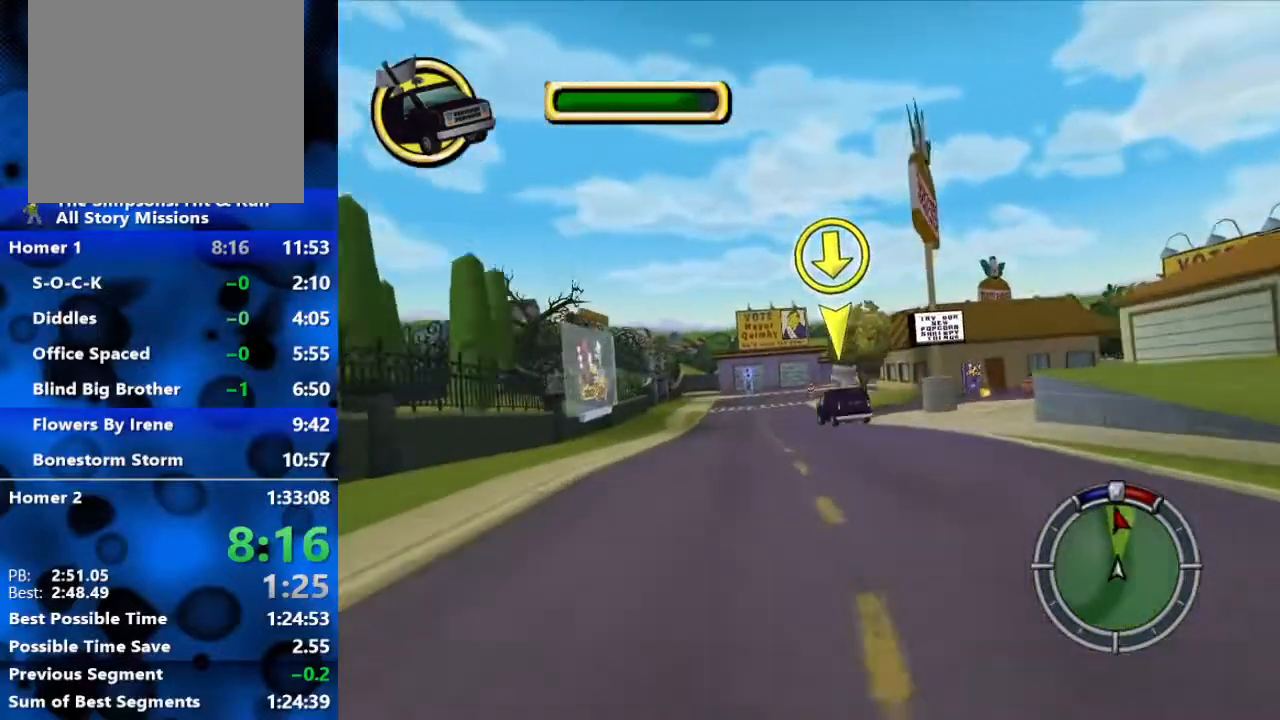
Gameplay with a controller (Xbox layout); each line is a JSON object with the inputs held at the frame after it. "events" lists button and stick changes between this image and that frame as [ms after this image, input, new state], when the widget could be followed in between.
{"buttons": [], "left_stick": "right", "right_stick": "center", "events": [[317, "left_stick", "right"], [417, "R2", "up"]]}
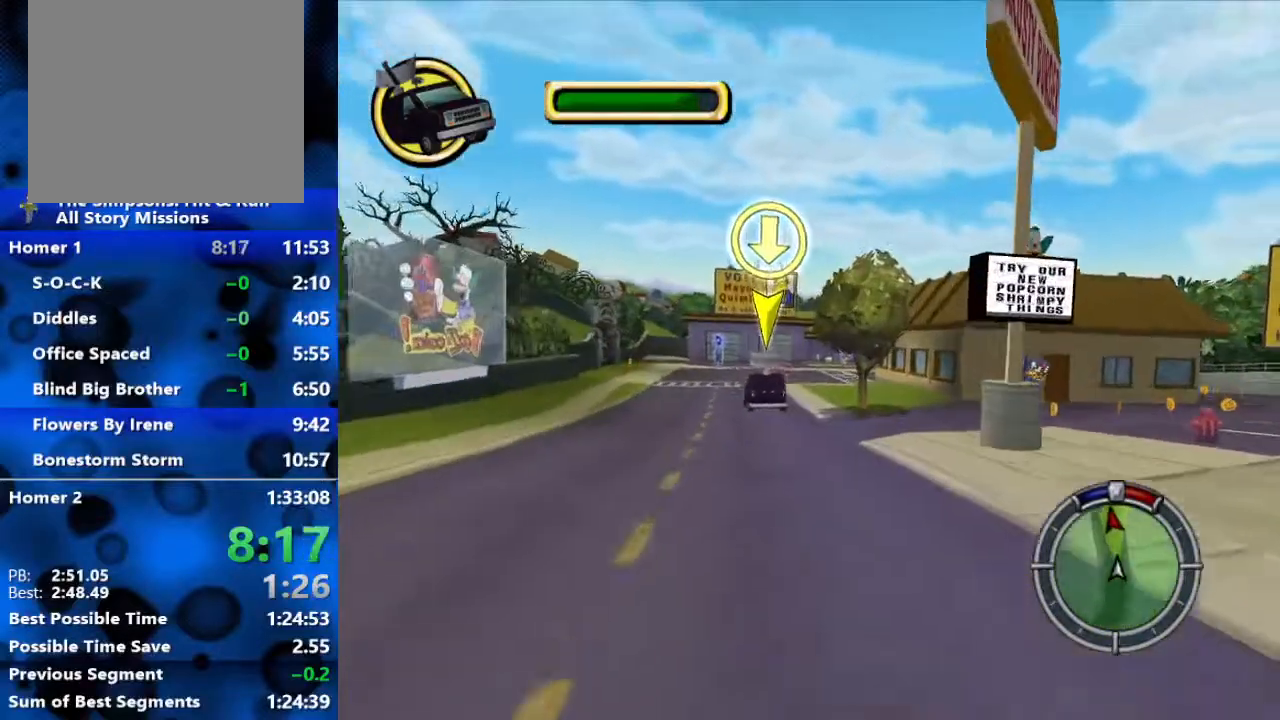
{"buttons": ["R2"], "left_stick": "right", "right_stick": "center", "events": [[50, "L2", "down"], [317, "L2", "up"], [450, "R2", "down"]]}
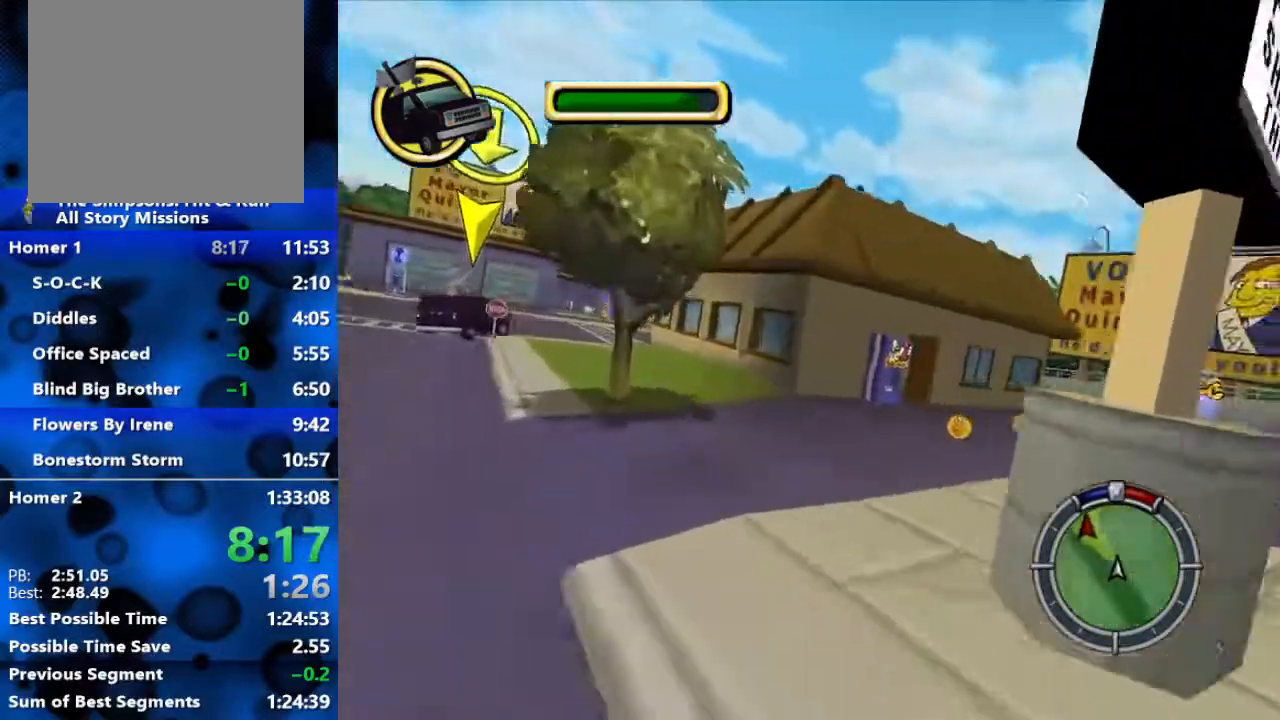
{"buttons": ["L2", "R1", "R2"], "left_stick": "up-right", "right_stick": "center", "events": [[183, "R2", "up"], [283, "left_stick", "up-right"], [400, "L2", "down"], [467, "R1", "down"], [483, "R2", "down"]]}
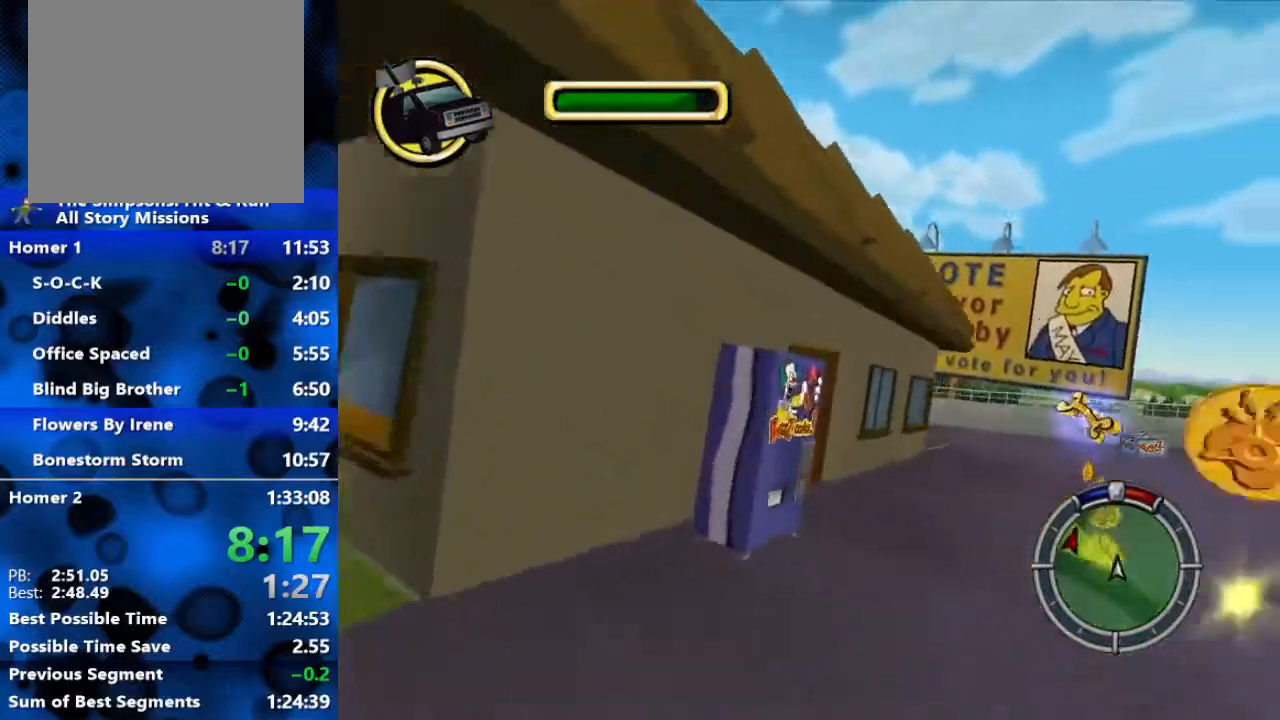
{"buttons": ["R2"], "left_stick": "up-right", "right_stick": "center", "events": [[117, "R1", "up"], [117, "R2", "up"], [150, "L2", "up"], [433, "R2", "down"]]}
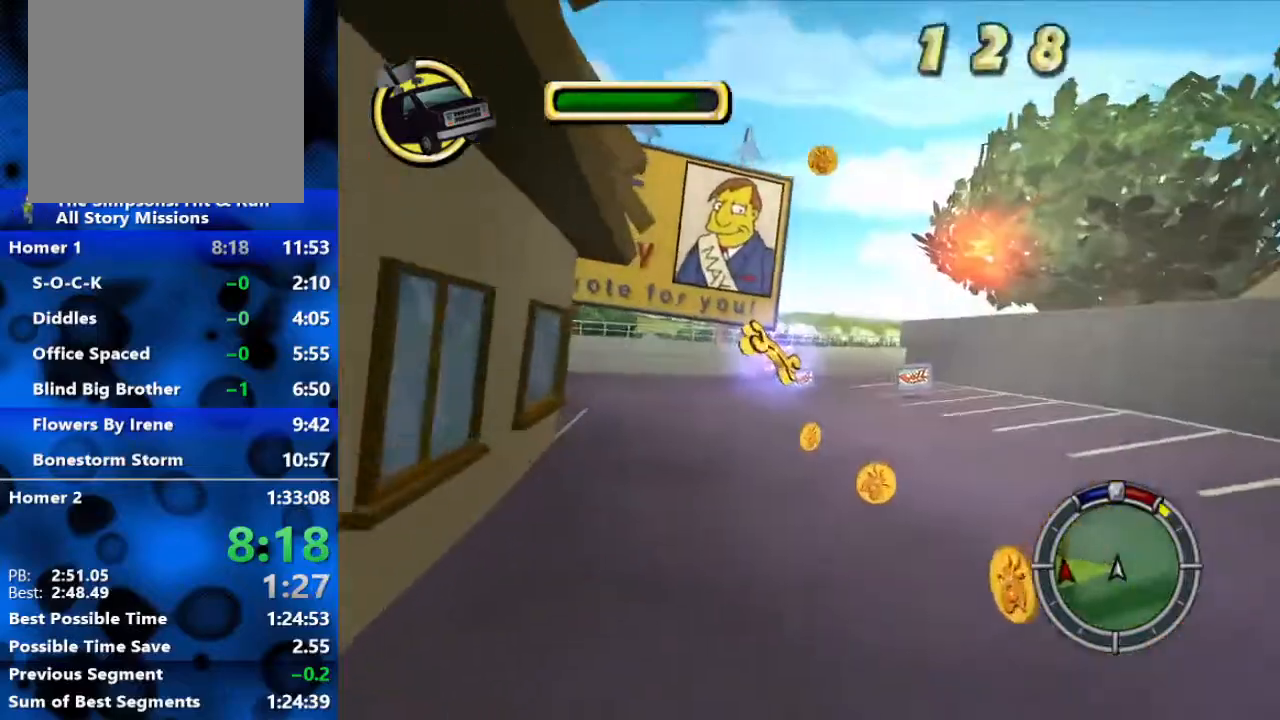
{"buttons": ["R2"], "left_stick": "up-right", "right_stick": "center", "events": []}
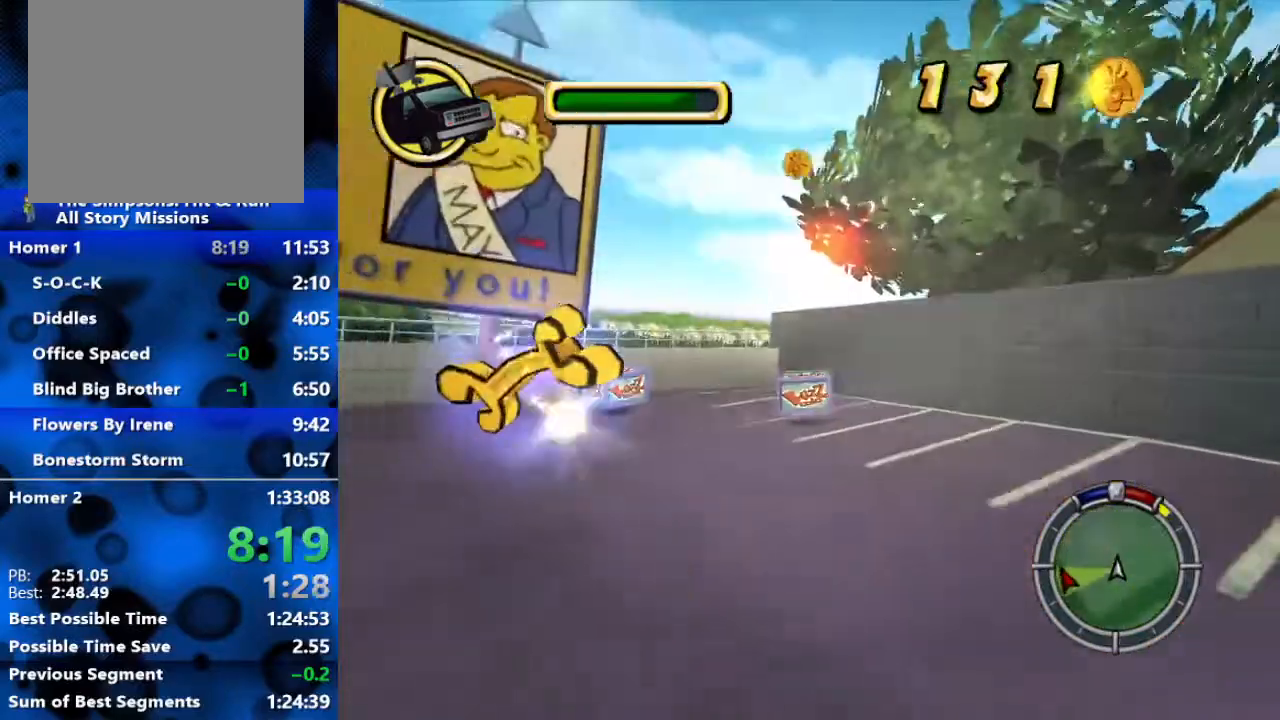
{"buttons": ["R1"], "left_stick": "left", "right_stick": "center", "events": [[33, "left_stick", "center"], [133, "left_stick", "left"], [250, "R1", "down"], [300, "R2", "up"]]}
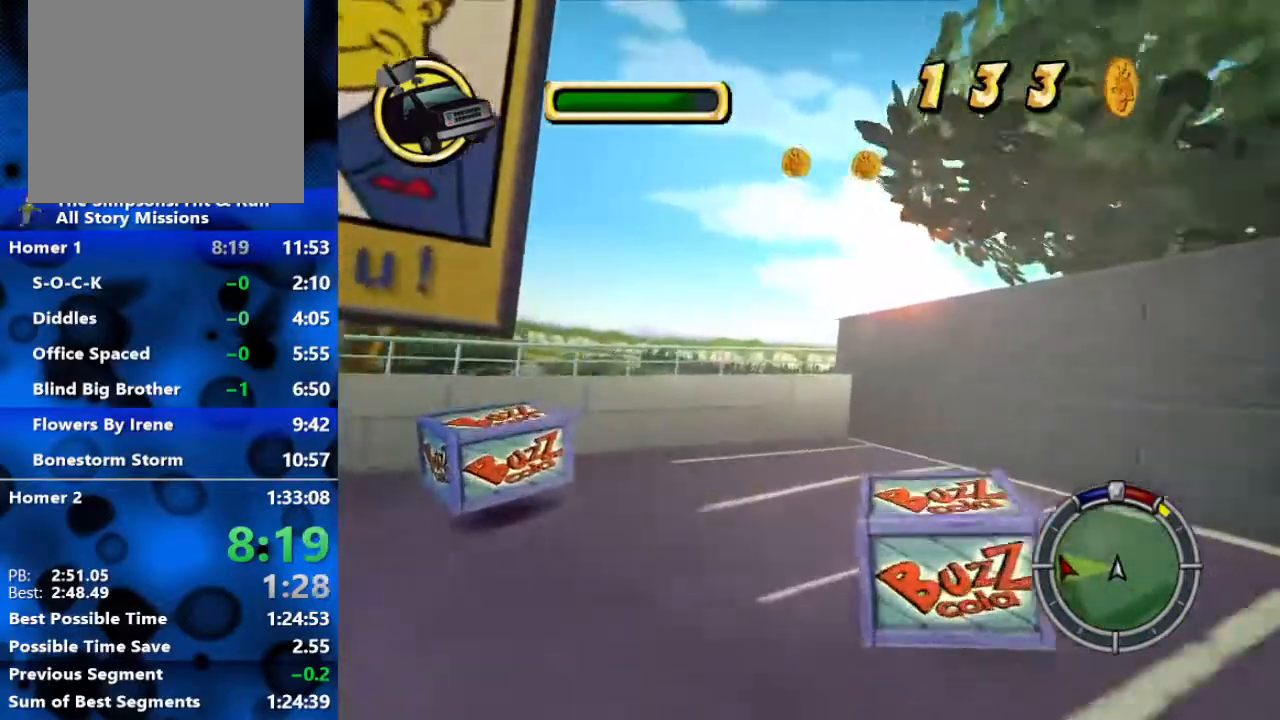
{"buttons": ["R1"], "left_stick": "left", "right_stick": "center", "events": [[217, "L2", "down"], [500, "L2", "up"]]}
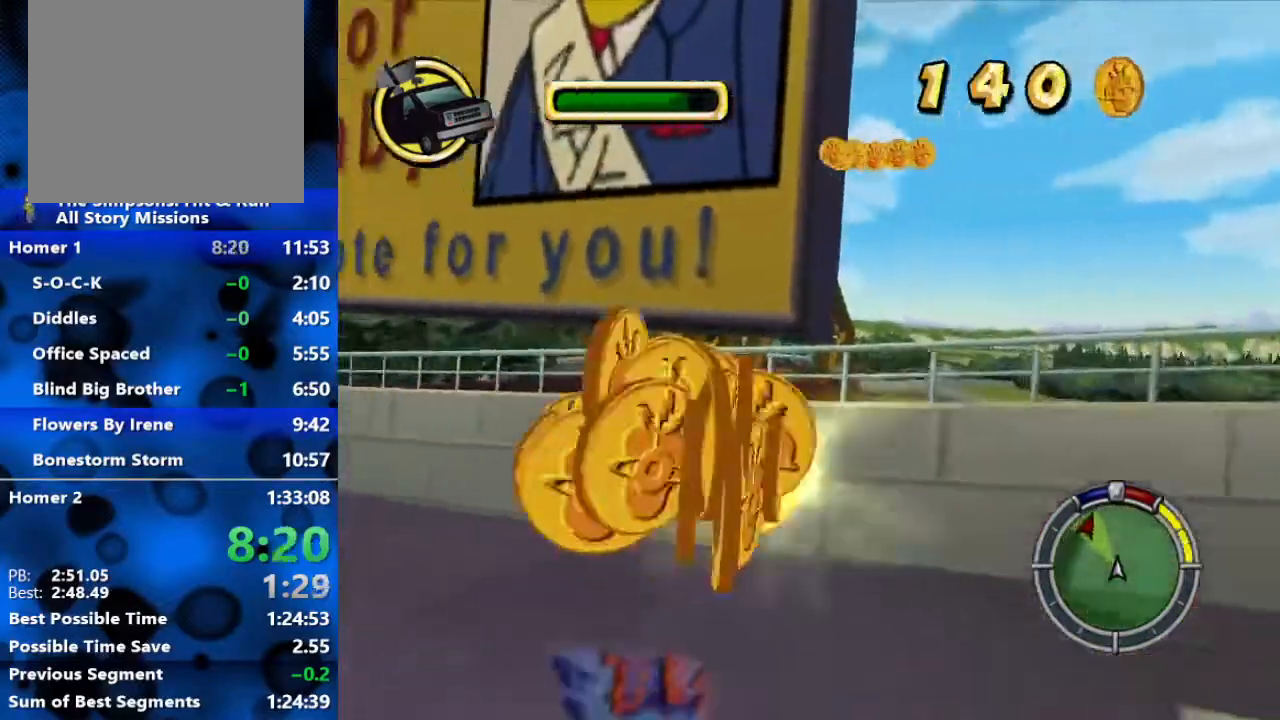
{"buttons": ["R2"], "left_stick": "left", "right_stick": "center", "events": [[117, "R1", "up"], [183, "R2", "down"]]}
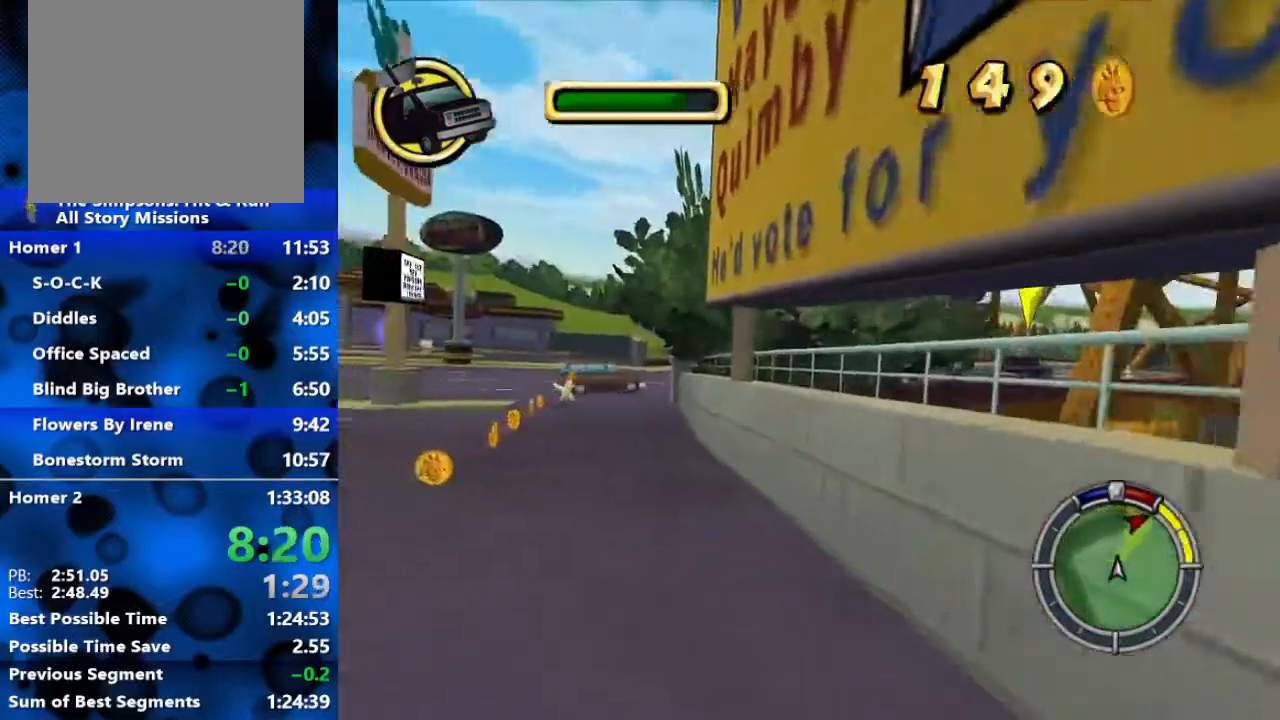
{"buttons": ["R2"], "left_stick": "center", "right_stick": "center", "events": [[367, "left_stick", "center"]]}
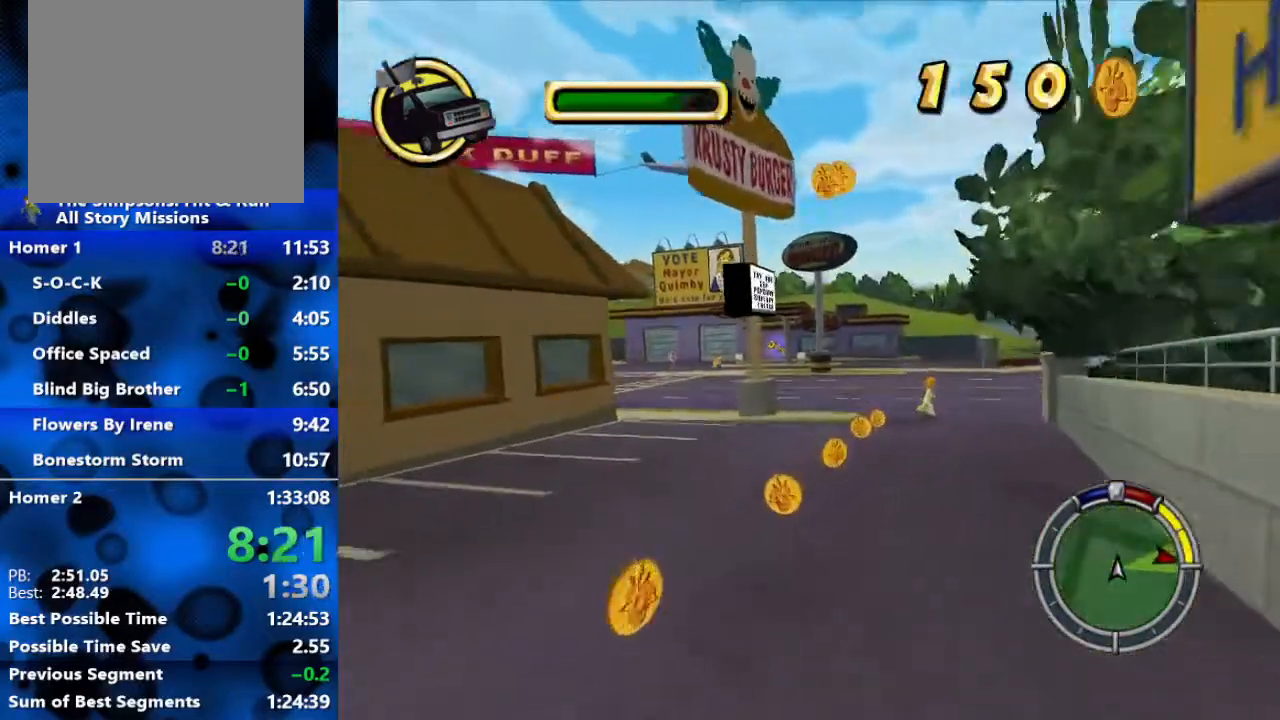
{"buttons": ["R2"], "left_stick": "right", "right_stick": "center", "events": [[100, "left_stick", "right"]]}
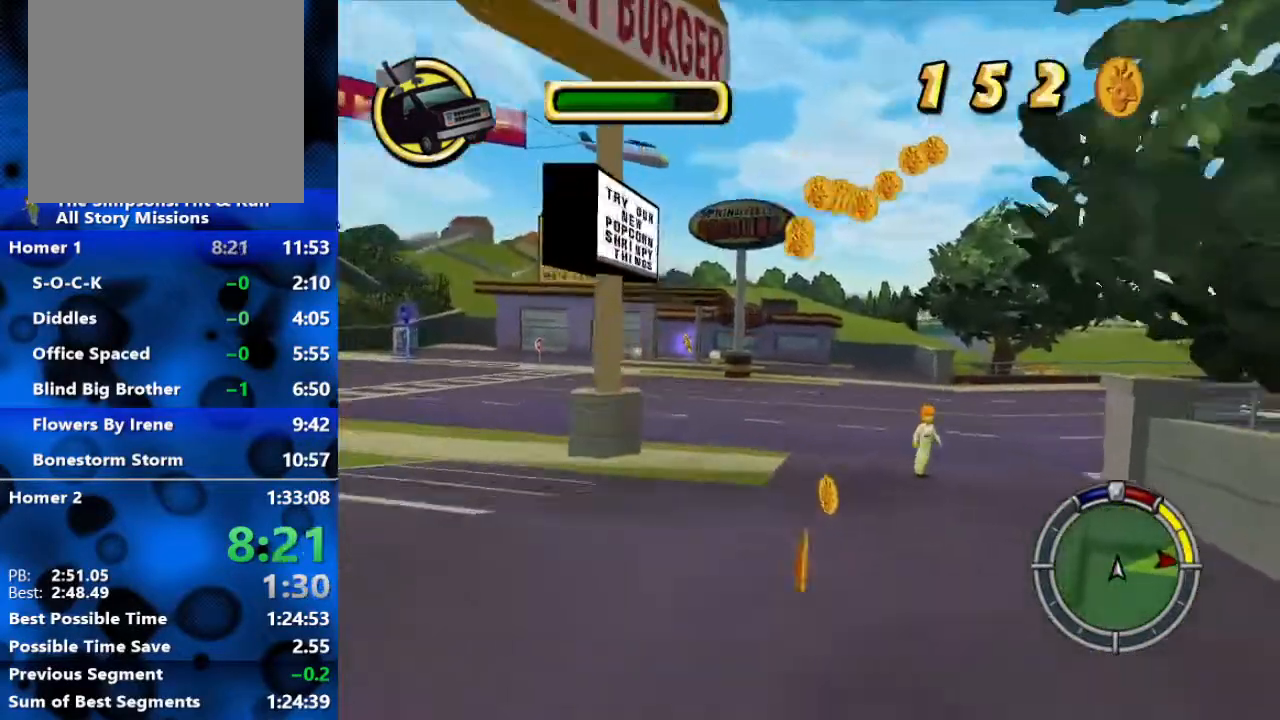
{"buttons": ["R2"], "left_stick": "right", "right_stick": "center", "events": []}
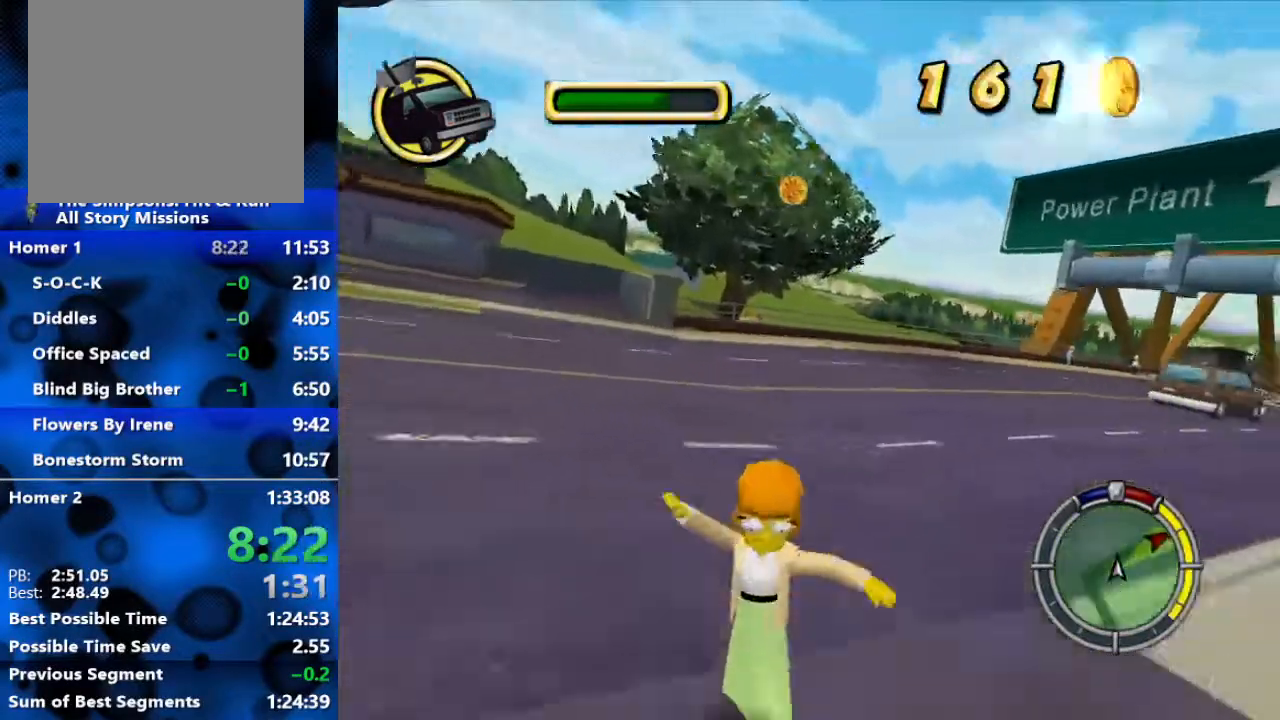
{"buttons": ["R2"], "left_stick": "right", "right_stick": "center", "events": []}
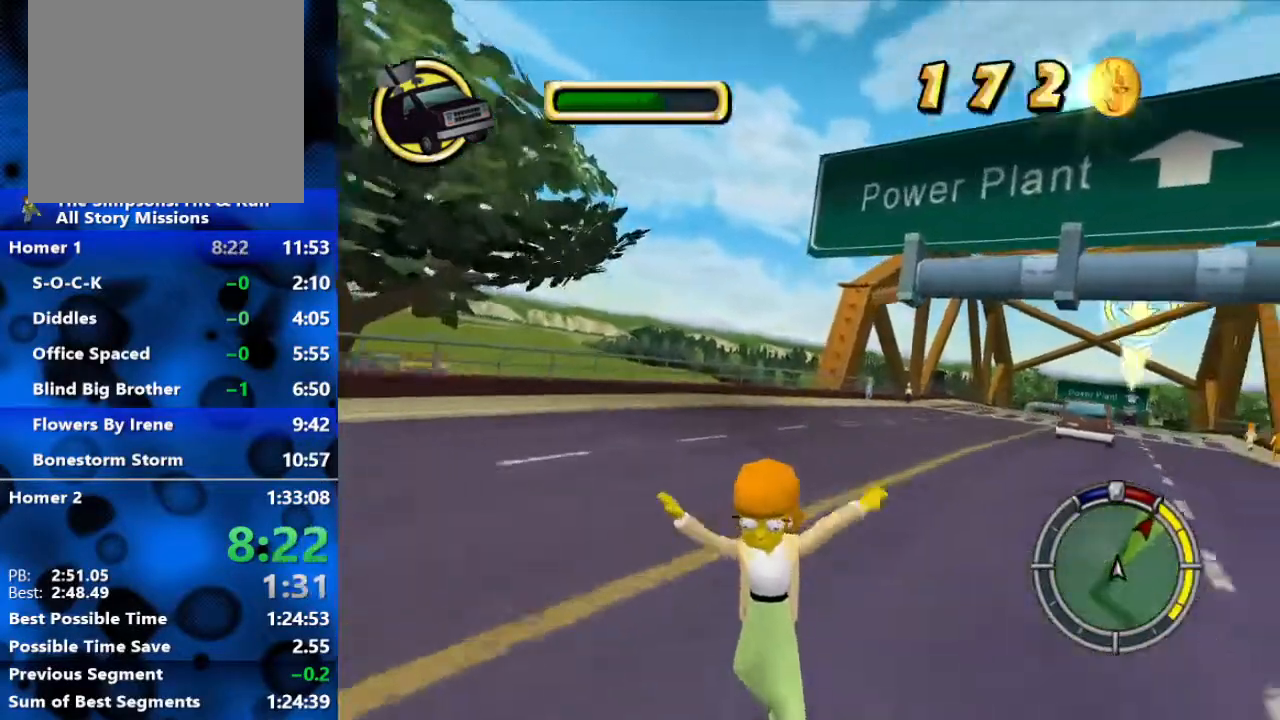
{"buttons": ["R2"], "left_stick": "right", "right_stick": "center", "events": []}
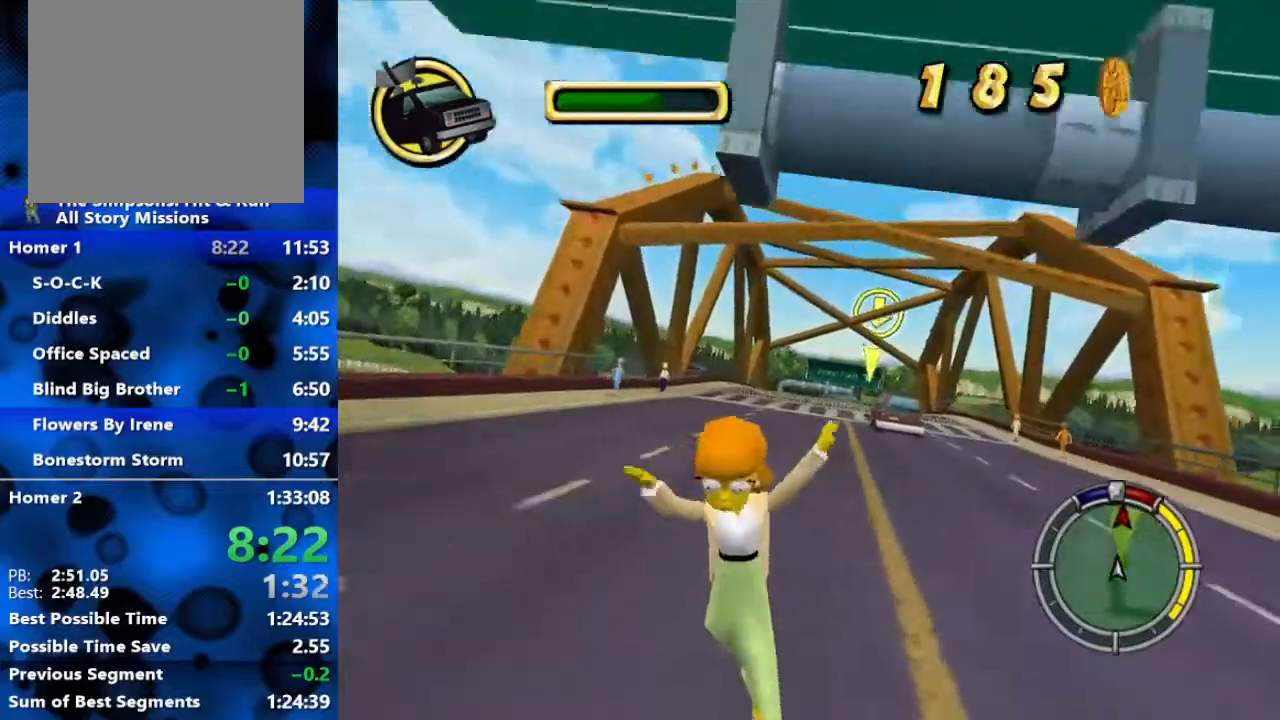
{"buttons": ["R2"], "left_stick": "left", "right_stick": "center", "events": [[67, "left_stick", "center"], [383, "left_stick", "left"]]}
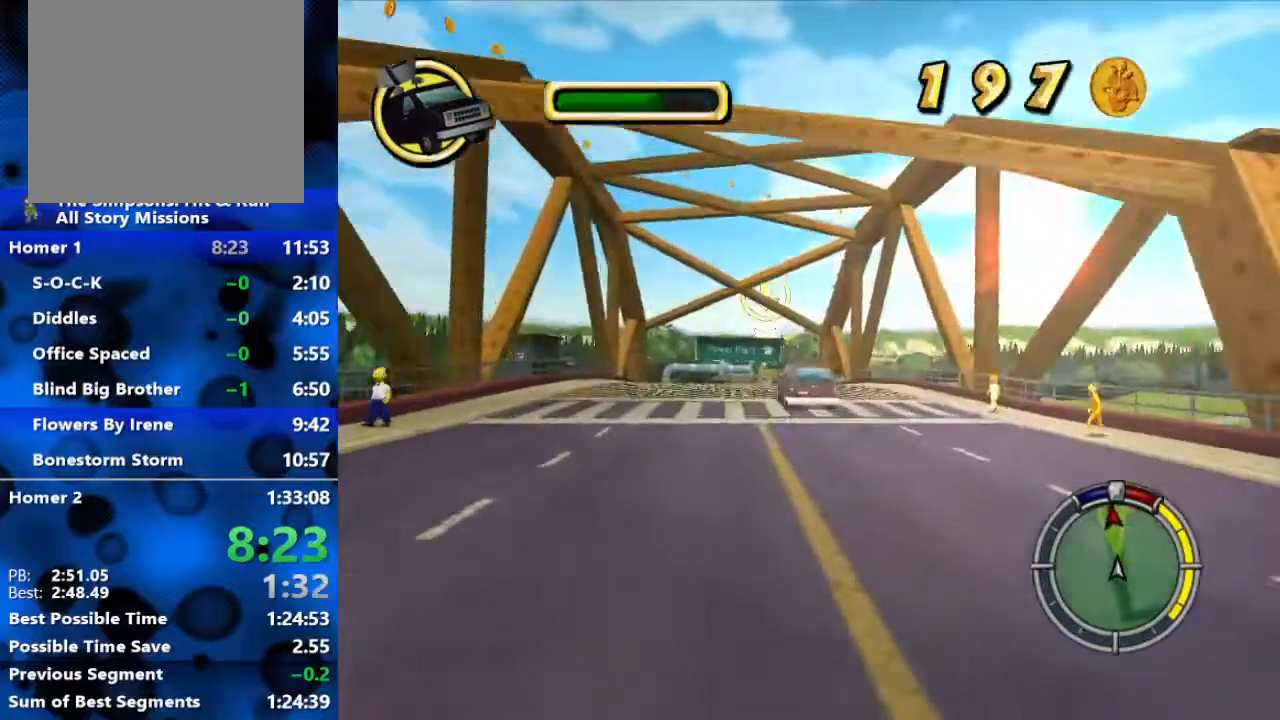
{"buttons": ["R2"], "left_stick": "center", "right_stick": "center", "events": [[233, "left_stick", "center"]]}
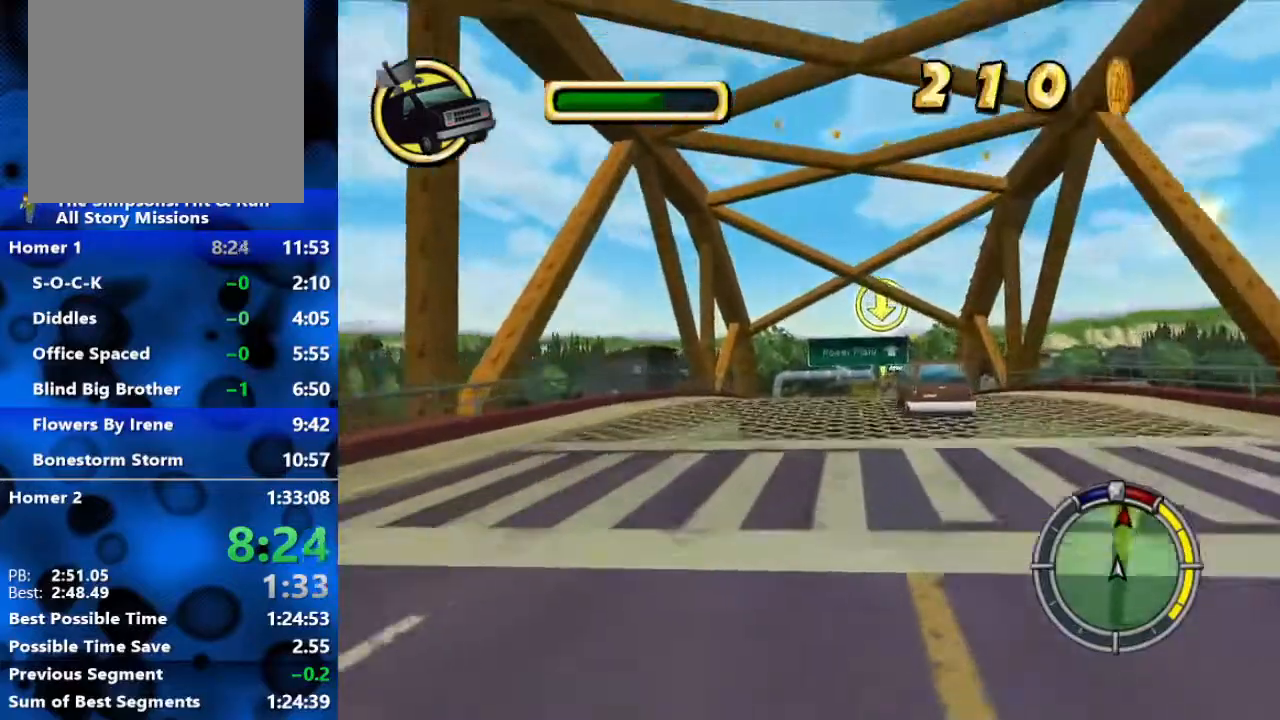
{"buttons": ["R2"], "left_stick": "center", "right_stick": "center", "events": []}
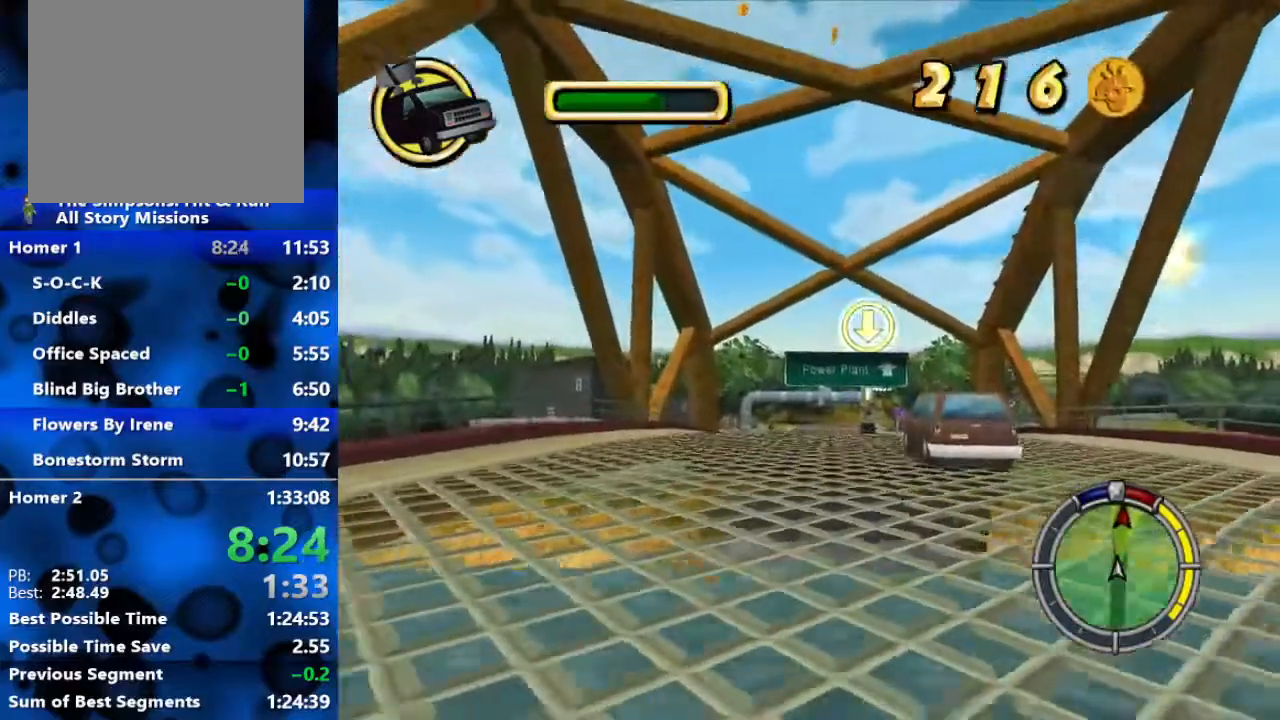
{"buttons": ["R2"], "left_stick": "center", "right_stick": "center", "events": []}
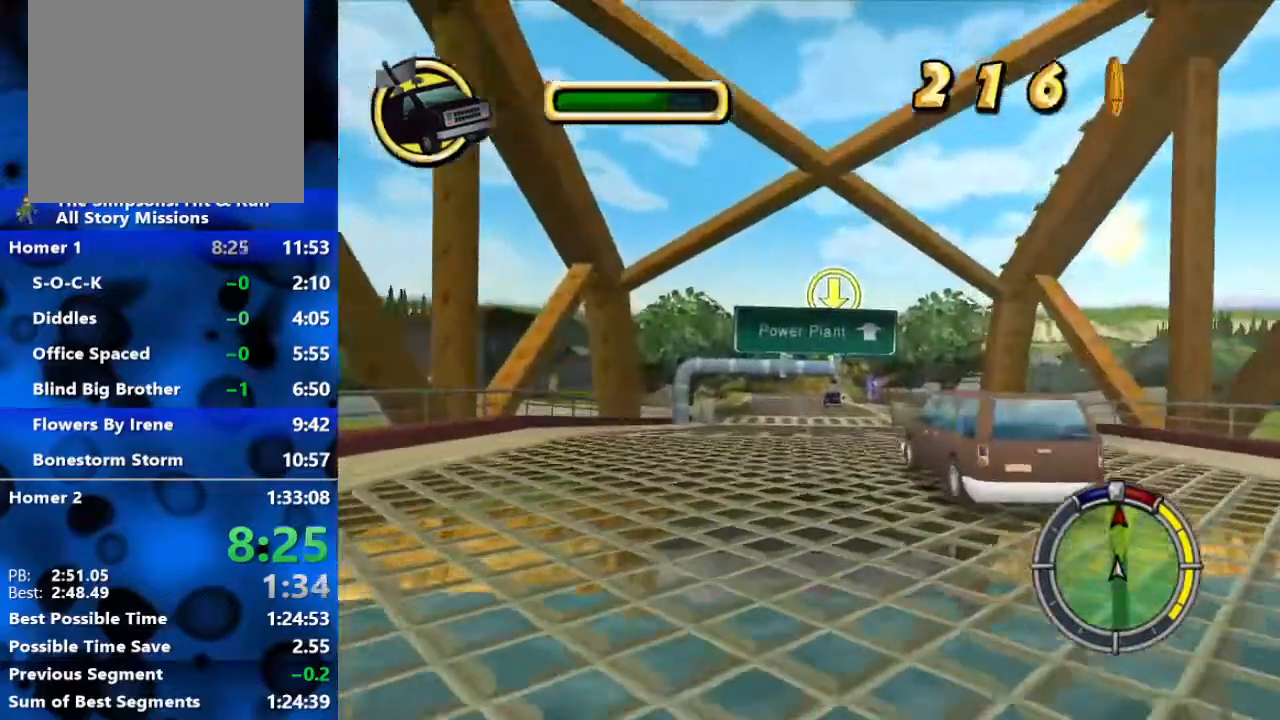
{"buttons": ["R2"], "left_stick": "center", "right_stick": "center", "events": []}
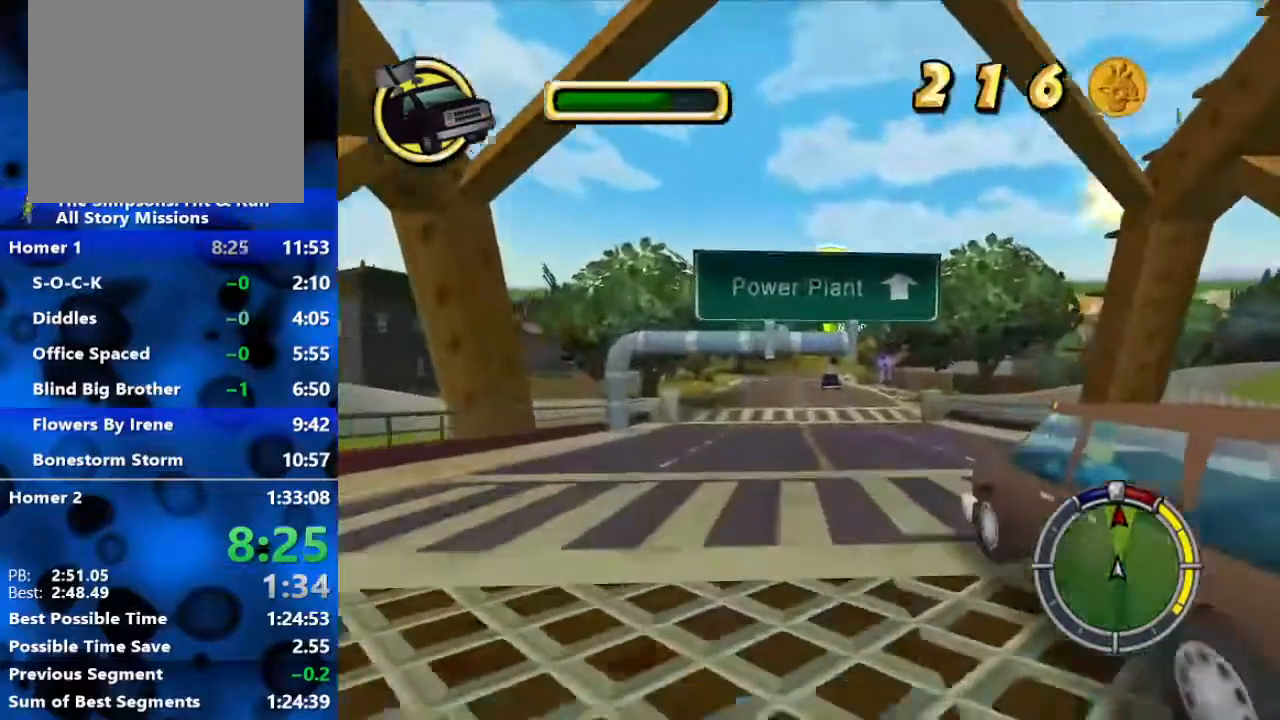
{"buttons": ["R2"], "left_stick": "center", "right_stick": "center", "events": []}
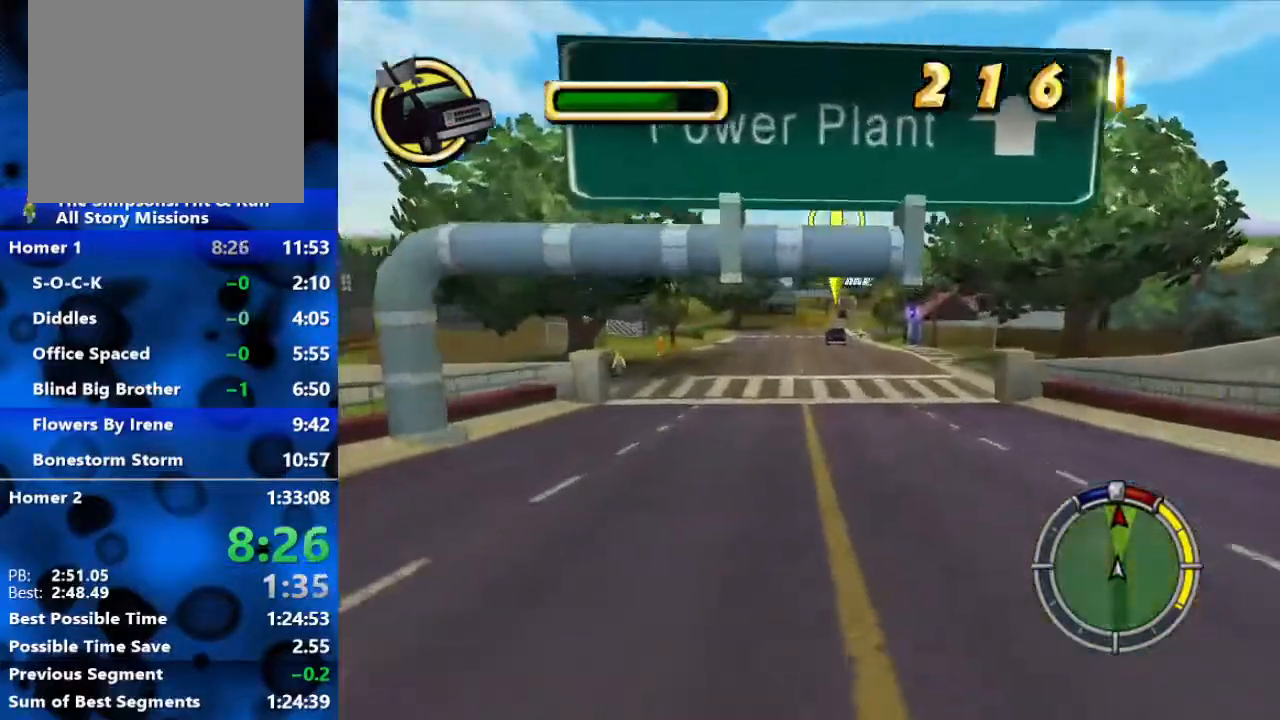
{"buttons": ["R2"], "left_stick": "center", "right_stick": "center", "events": []}
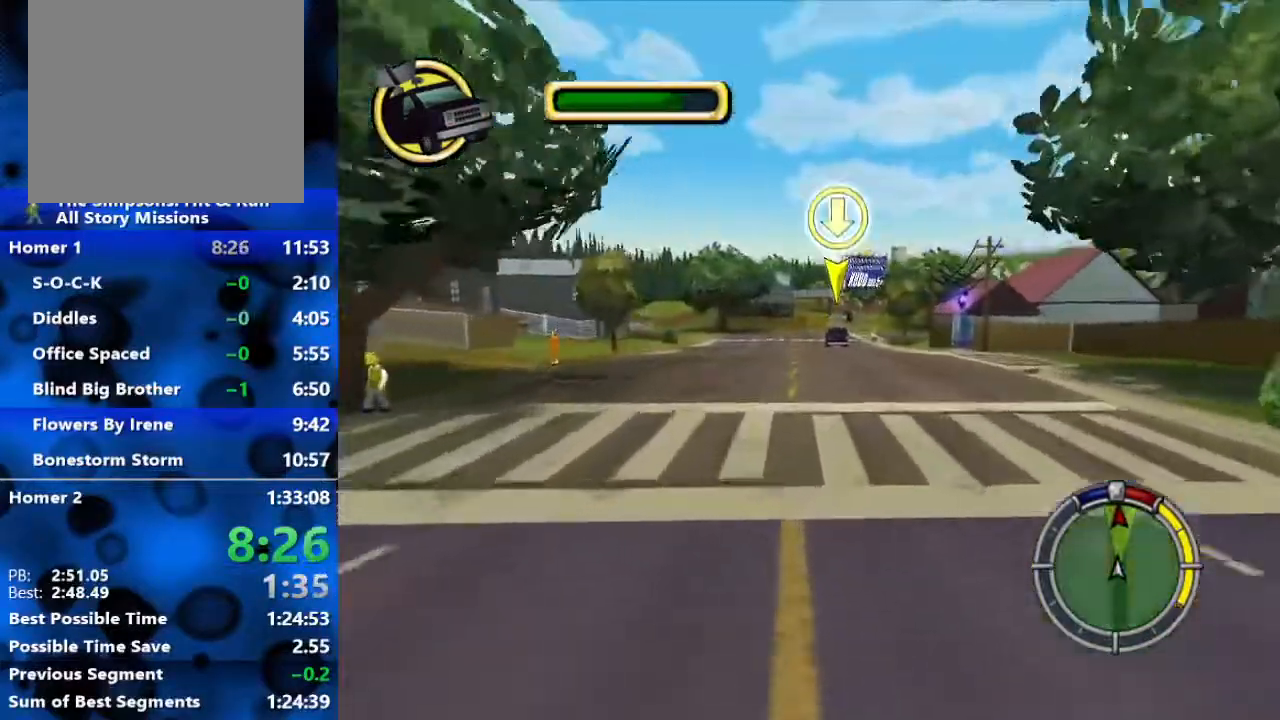
{"buttons": ["R2"], "left_stick": "center", "right_stick": "center", "events": []}
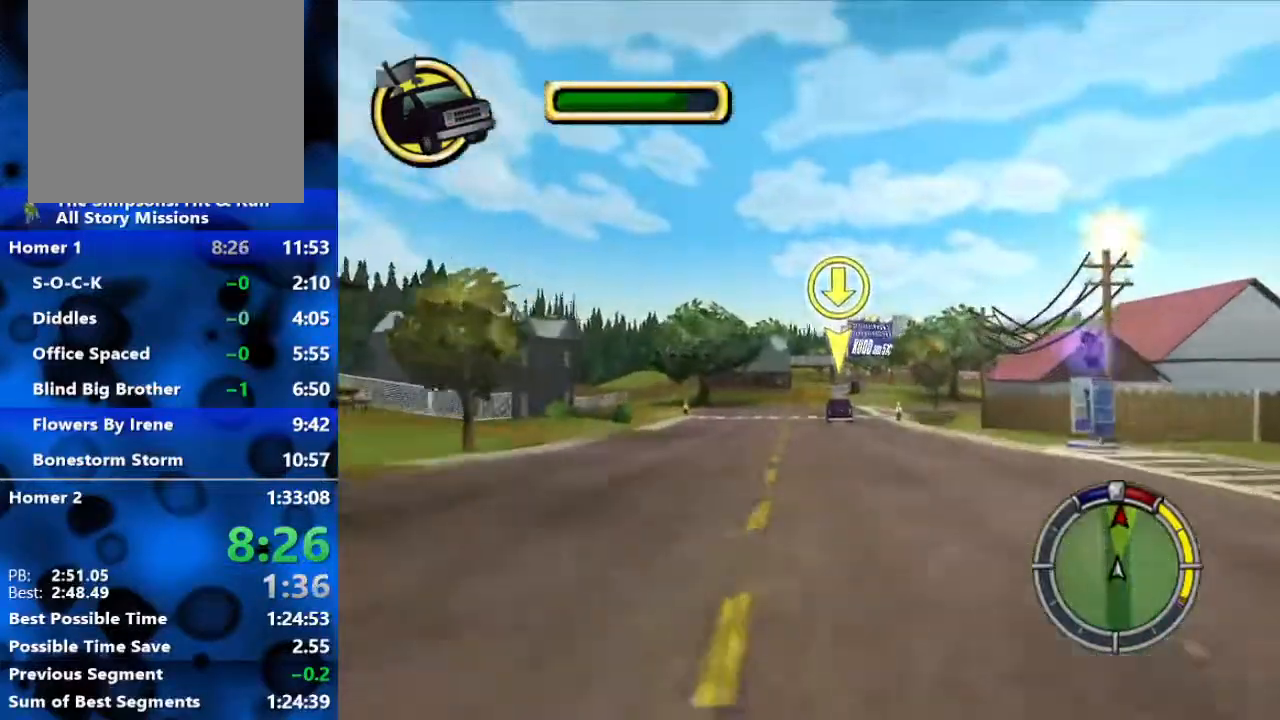
{"buttons": ["R2"], "left_stick": "right", "right_stick": "center", "events": [[150, "right_stick", "down"], [333, "right_stick", "center"], [450, "left_stick", "right"]]}
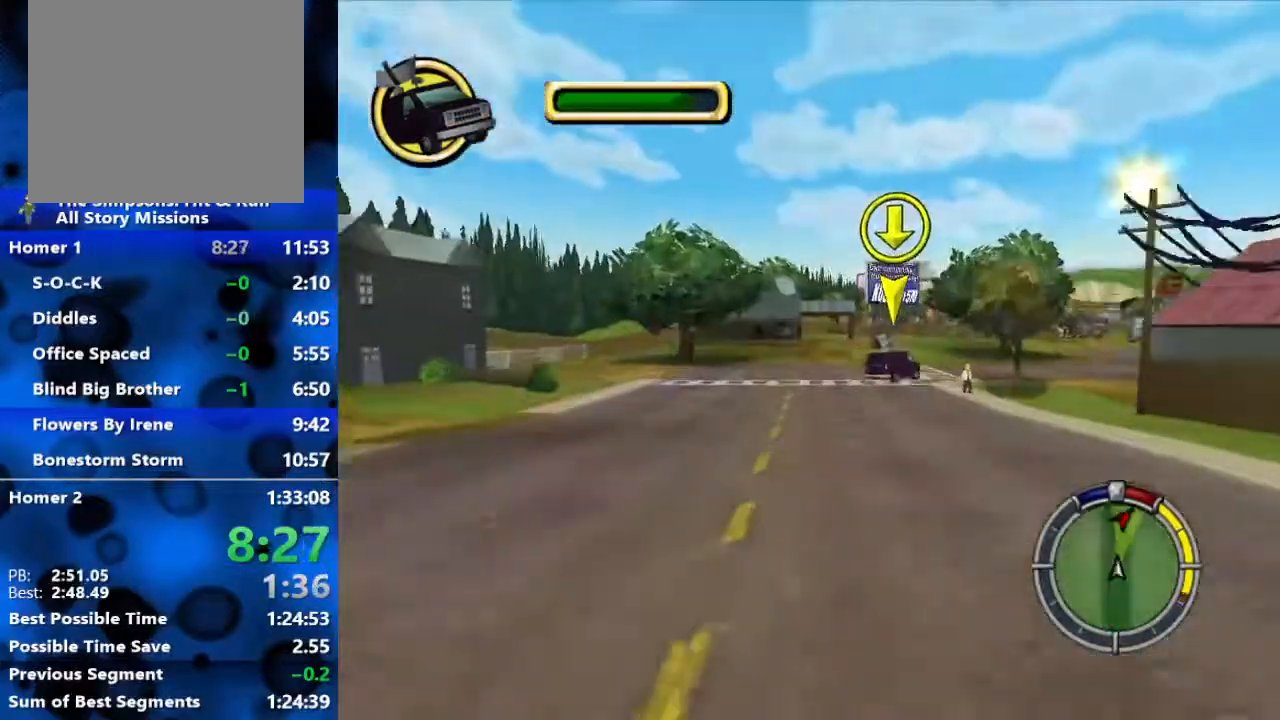
{"buttons": ["L2", "R1"], "left_stick": "right", "right_stick": "center", "events": [[200, "L2", "down"], [200, "R1", "down"], [217, "R2", "up"]]}
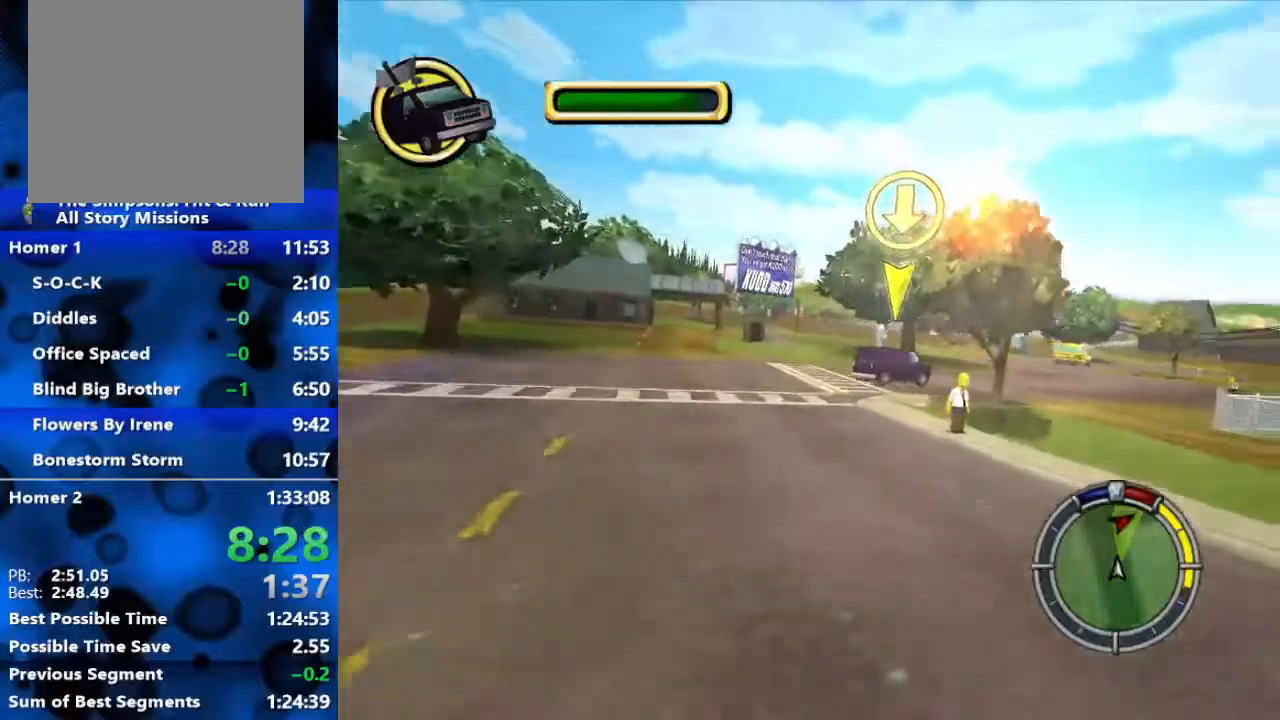
{"buttons": ["R2"], "left_stick": "left", "right_stick": "center", "events": [[167, "L2", "up"], [167, "R1", "up"], [283, "R2", "down"], [383, "left_stick", "center"], [467, "left_stick", "left"]]}
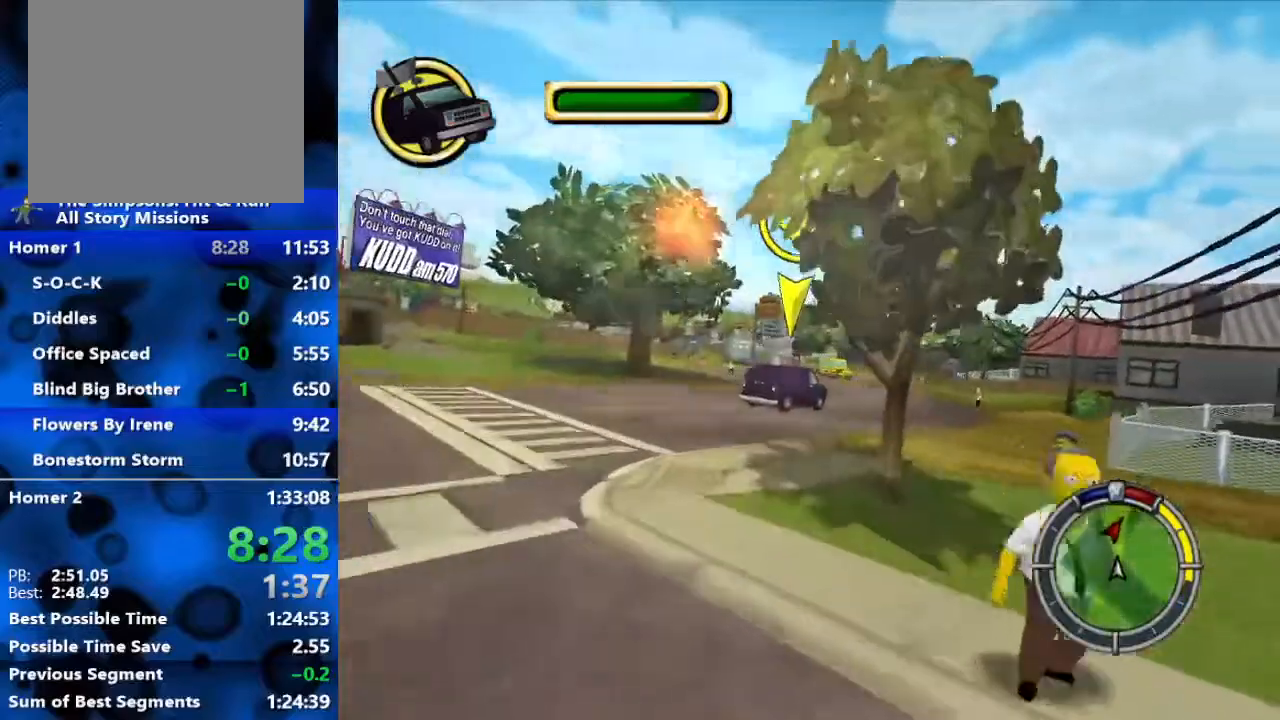
{"buttons": ["R2"], "left_stick": "left", "right_stick": "center", "events": [[117, "left_stick", "center"], [183, "left_stick", "right"], [333, "left_stick", "center"], [383, "left_stick", "left"]]}
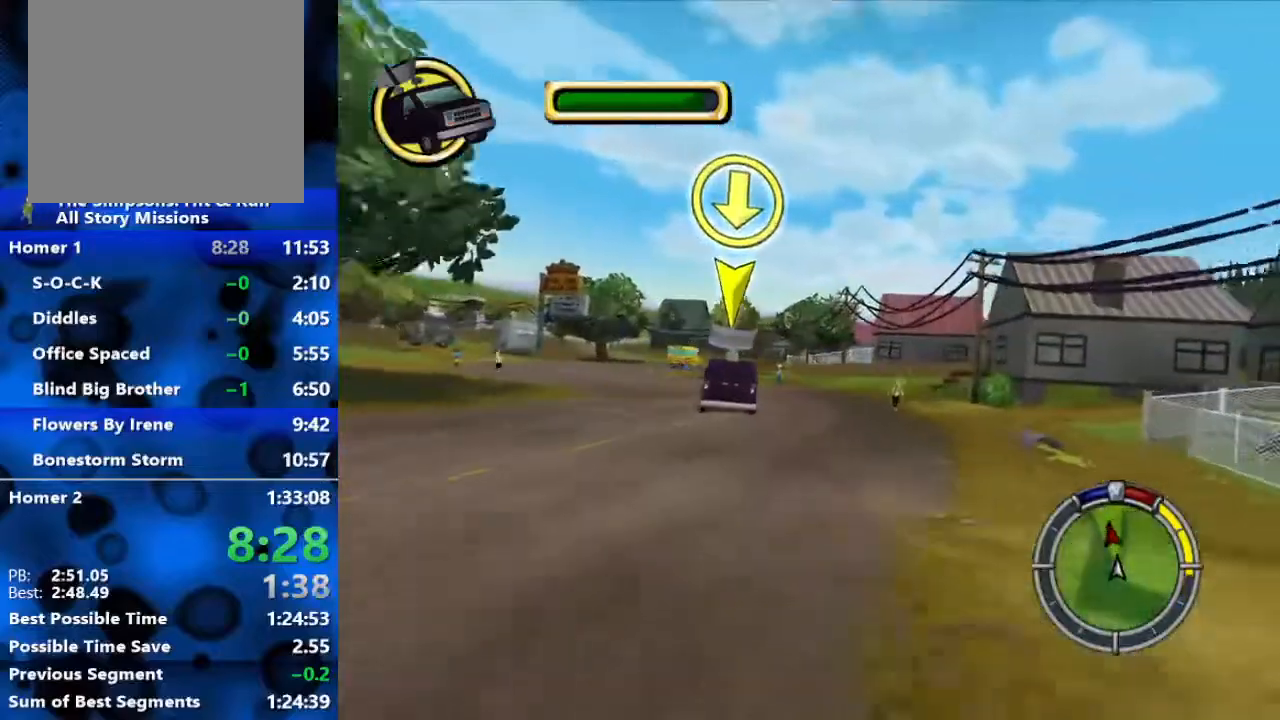
{"buttons": ["R2"], "left_stick": "left", "right_stick": "center", "events": []}
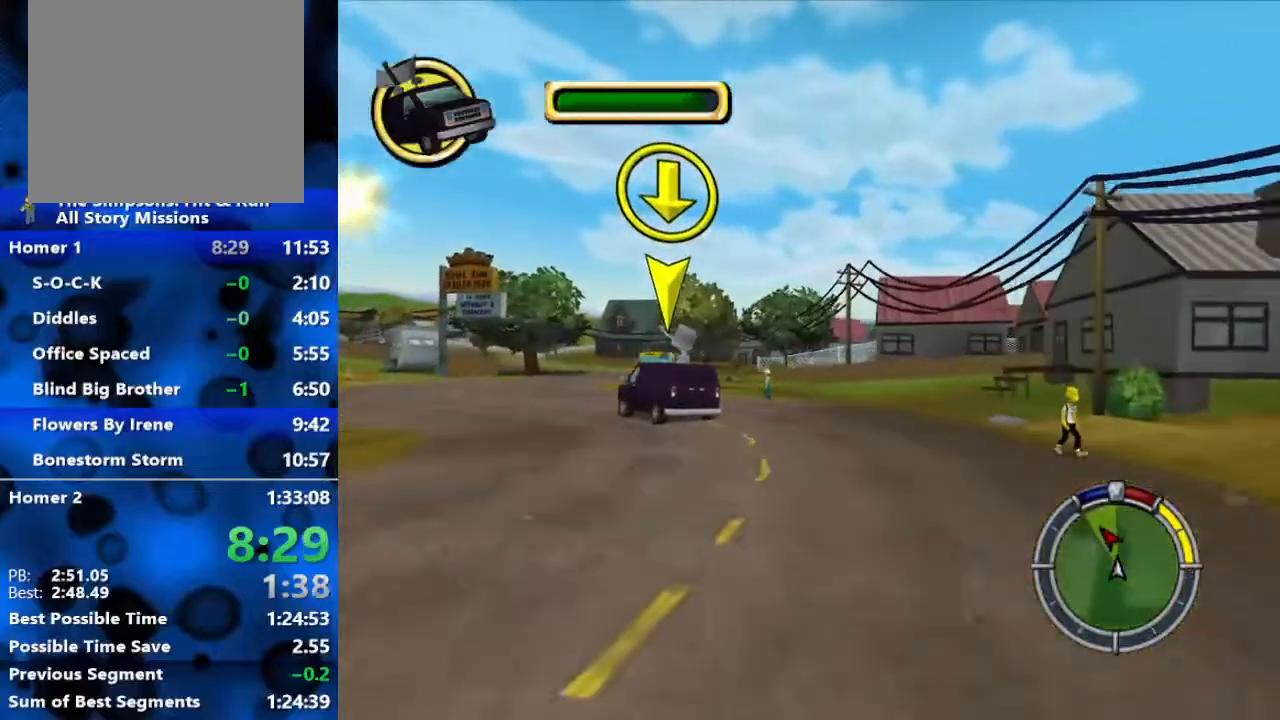
{"buttons": ["R2"], "left_stick": "left", "right_stick": "center", "events": [[67, "R2", "up"], [200, "R2", "down"]]}
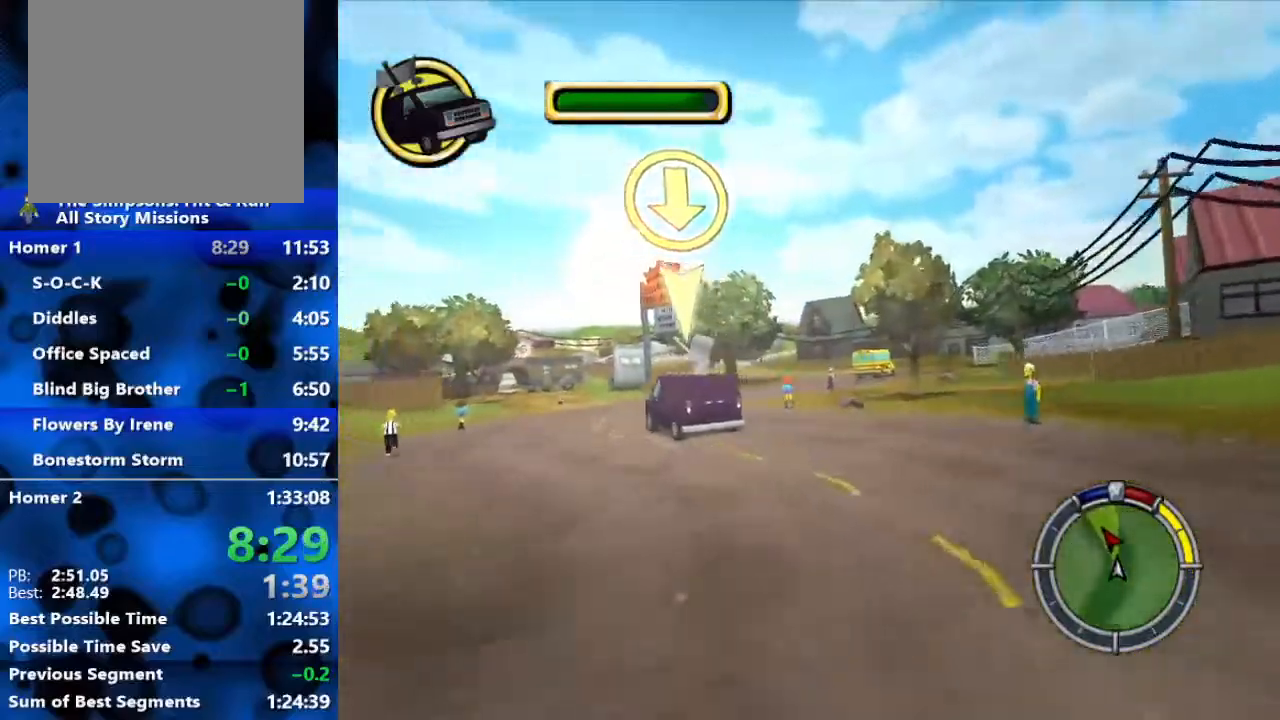
{"buttons": ["R2"], "left_stick": "center", "right_stick": "center", "events": [[33, "R2", "up"], [50, "R2", "down"], [150, "left_stick", "center"]]}
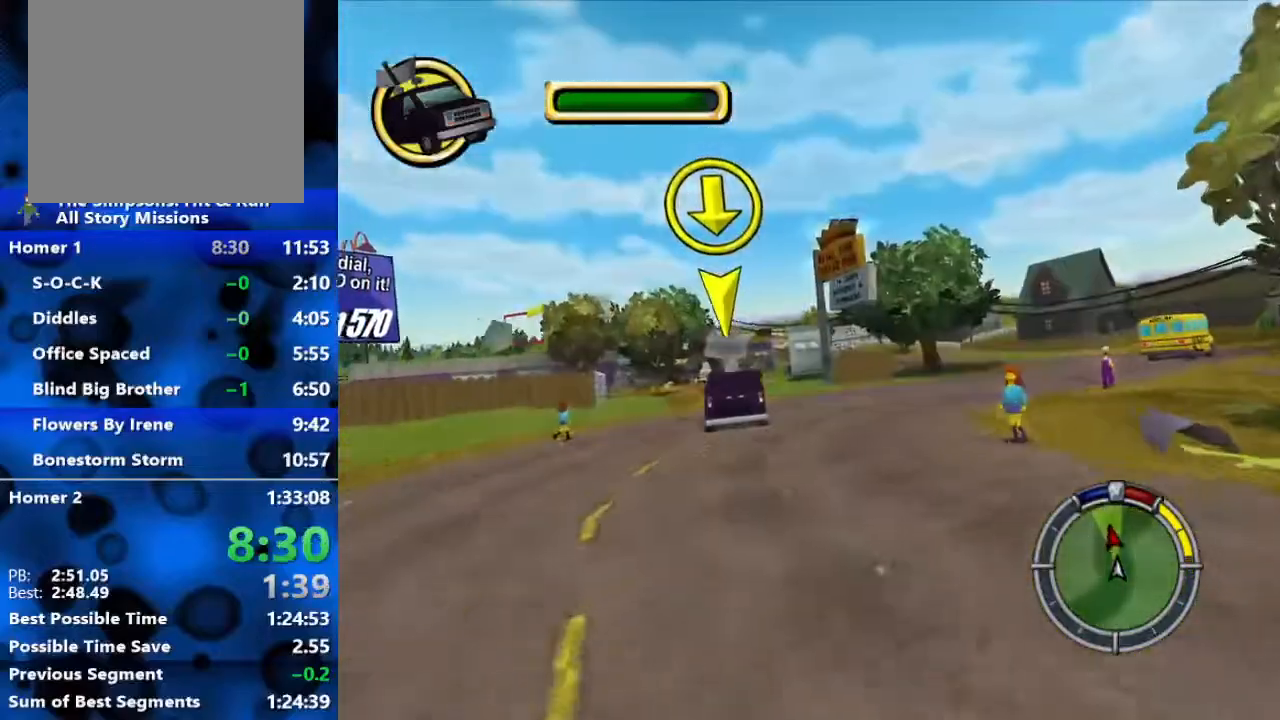
{"buttons": ["R2"], "left_stick": "center", "right_stick": "center", "events": [[183, "right_stick", "down"], [367, "right_stick", "center"]]}